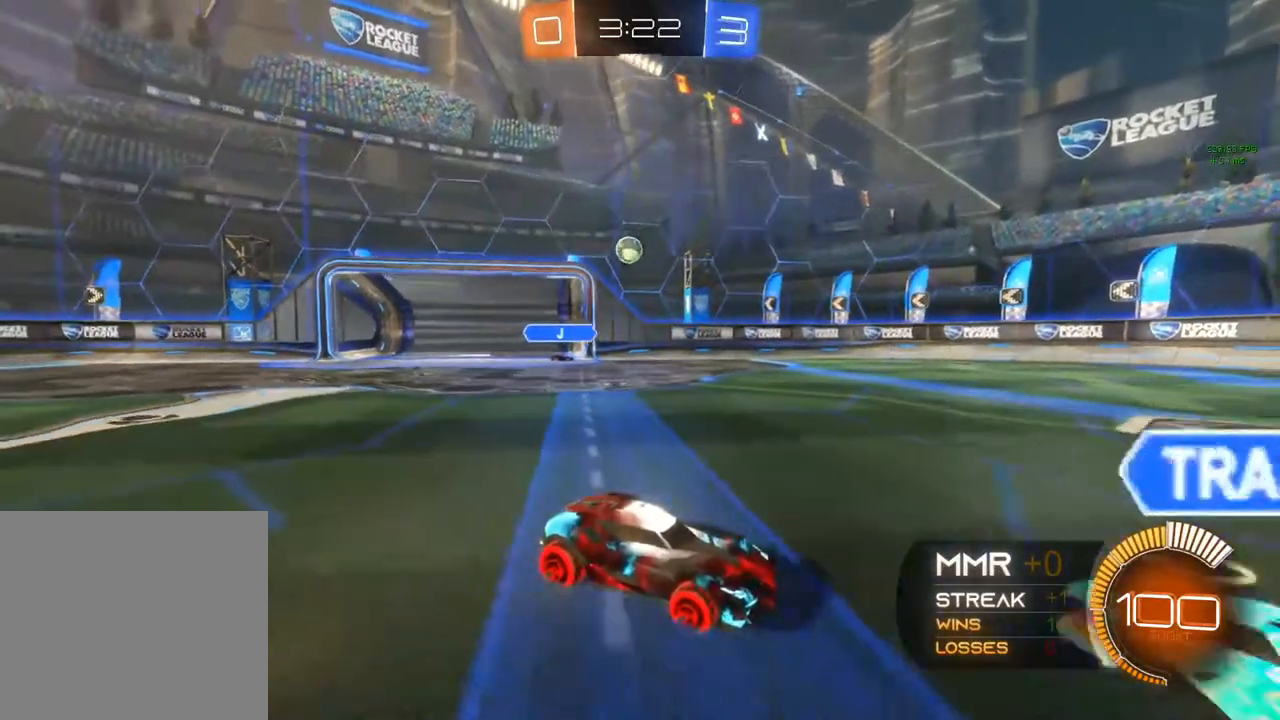
Gameplay with a controller (Xbox layout); each line is a JSON object with the inputs held at the frame after it. "events" lists button and stick changes between this image and that frame as [ms after this image, input, new state], when the widget could be followed in between. Not read: R3 SELECT.
{"buttons": ["R2"], "left_stick": "left", "right_stick": "center", "events": [[450, "left_stick", "left"]]}
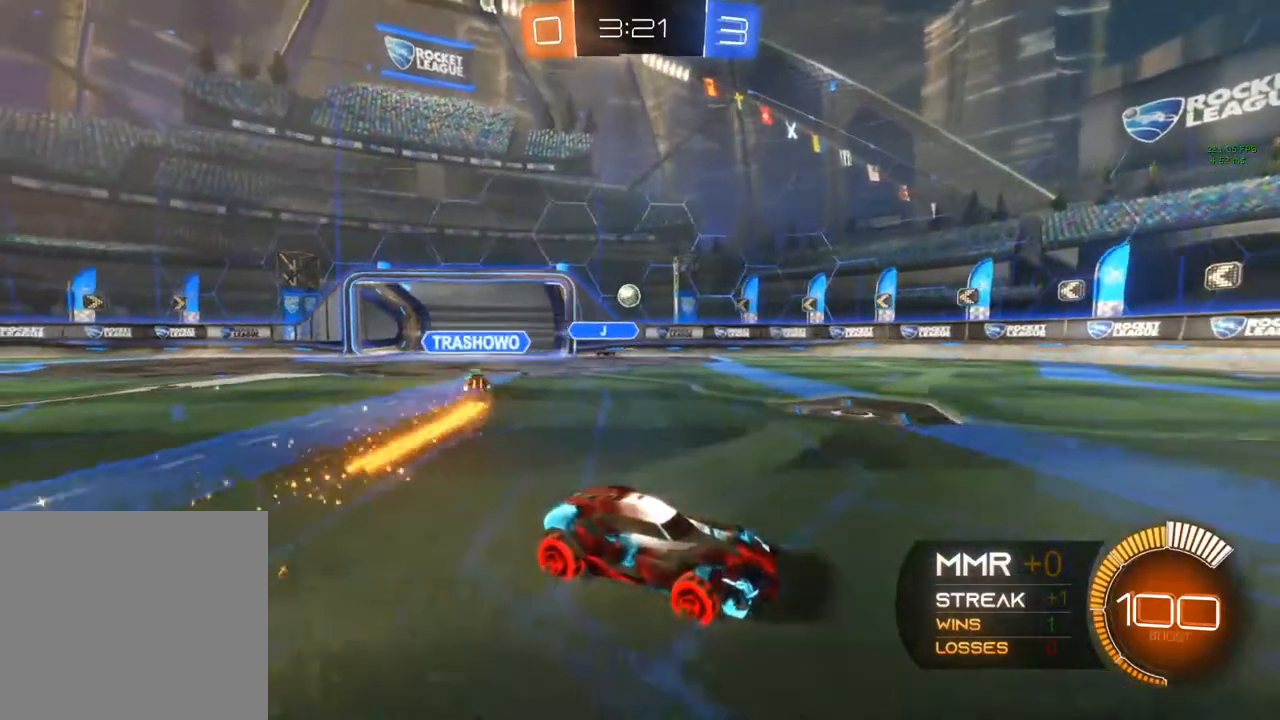
{"buttons": ["R2"], "left_stick": "left", "right_stick": "center"}
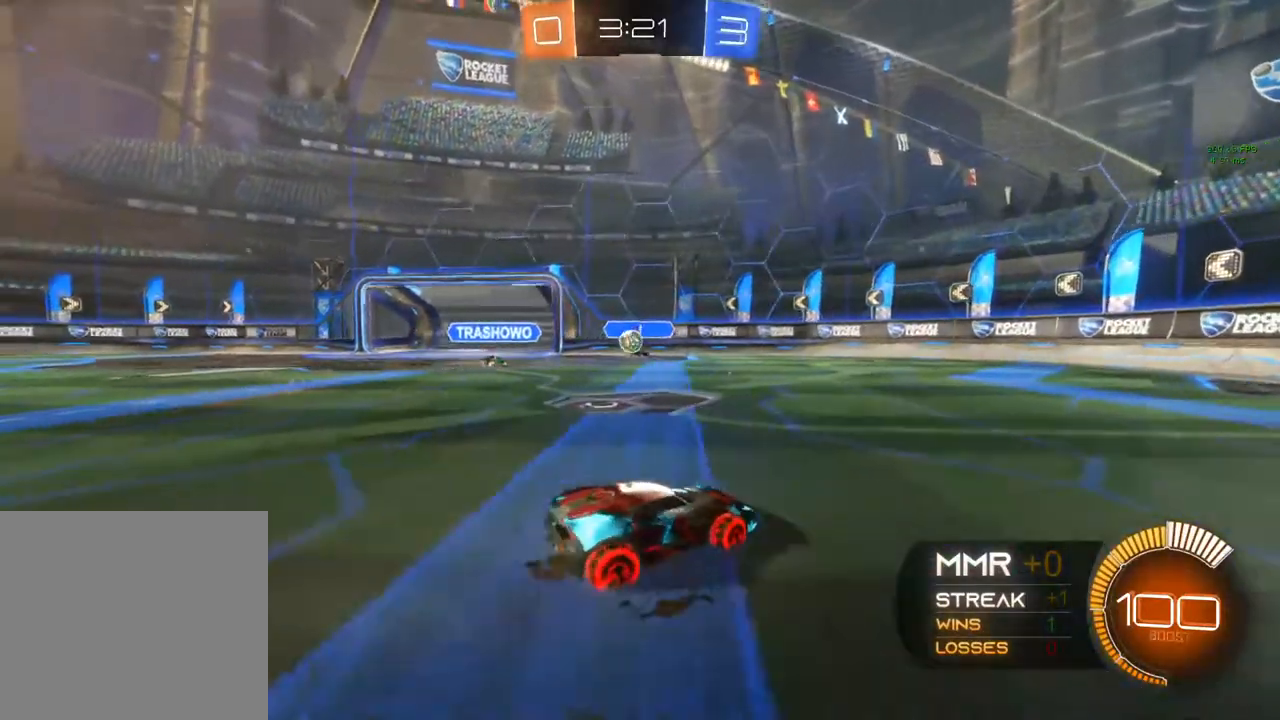
{"buttons": ["L2", "R2"], "left_stick": "left", "right_stick": "center", "events": [[300, "R2", "up"], [450, "L2", "down"], [450, "R2", "down"]]}
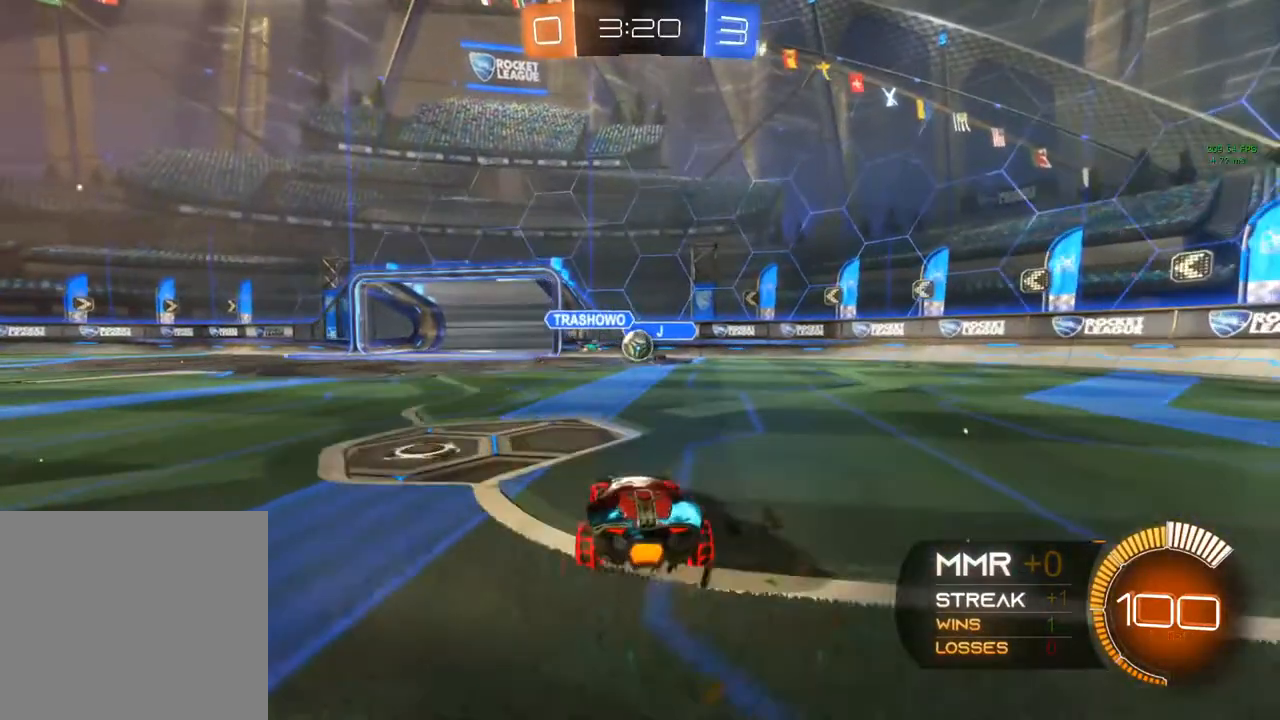
{"buttons": ["R2"], "left_stick": "left", "right_stick": "center", "events": [[83, "L2", "up"]]}
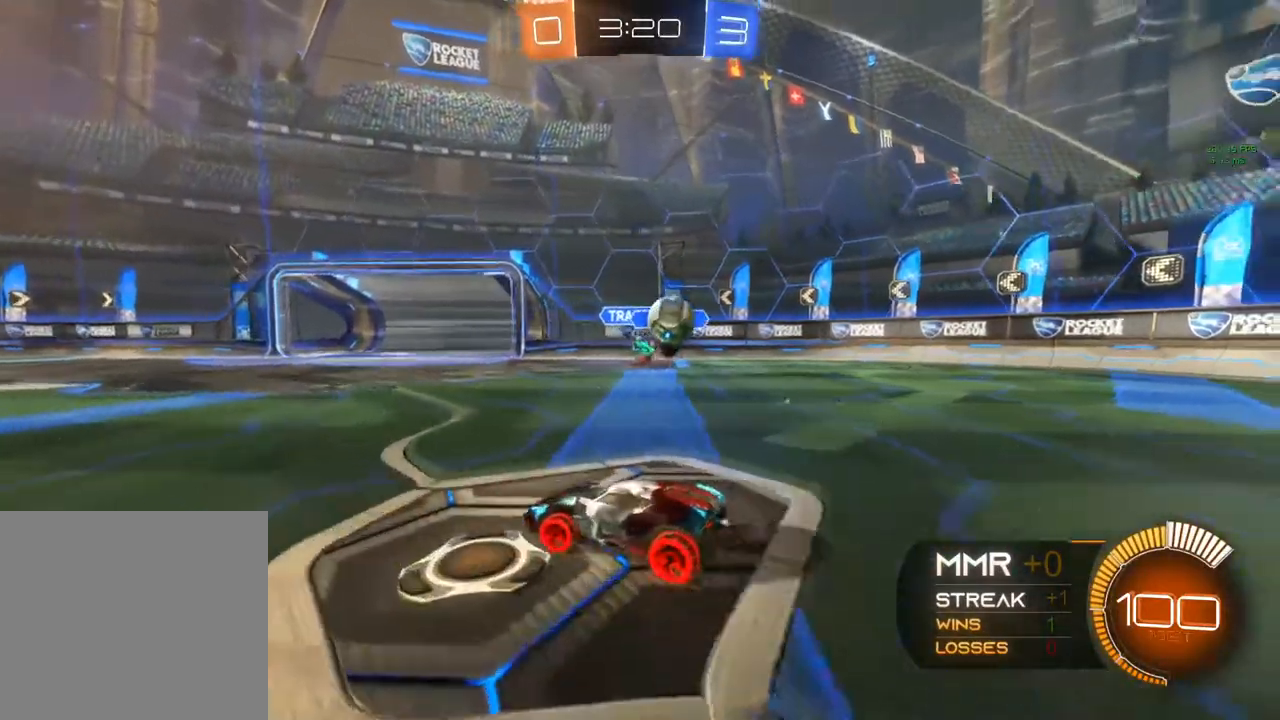
{"buttons": ["R2"], "left_stick": "left", "right_stick": "center", "events": []}
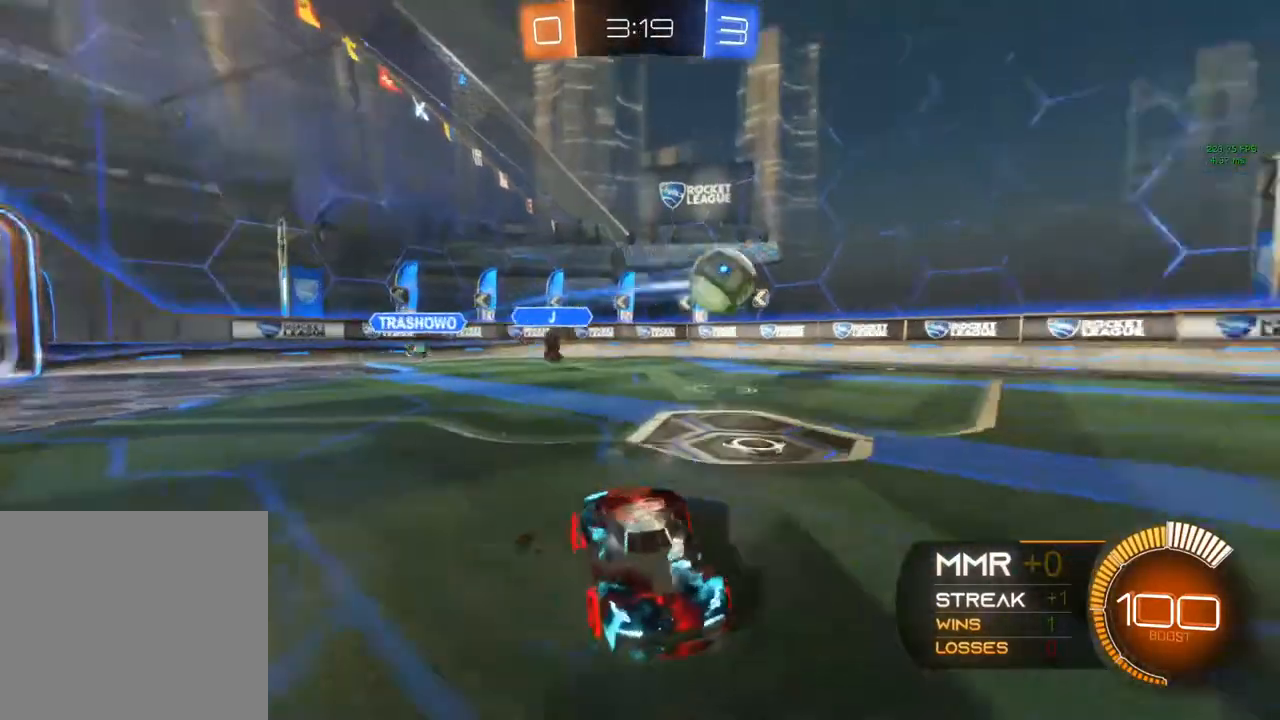
{"buttons": ["B", "R2"], "left_stick": "center", "right_stick": "center", "events": [[167, "B", "down"], [267, "left_stick", "center"]]}
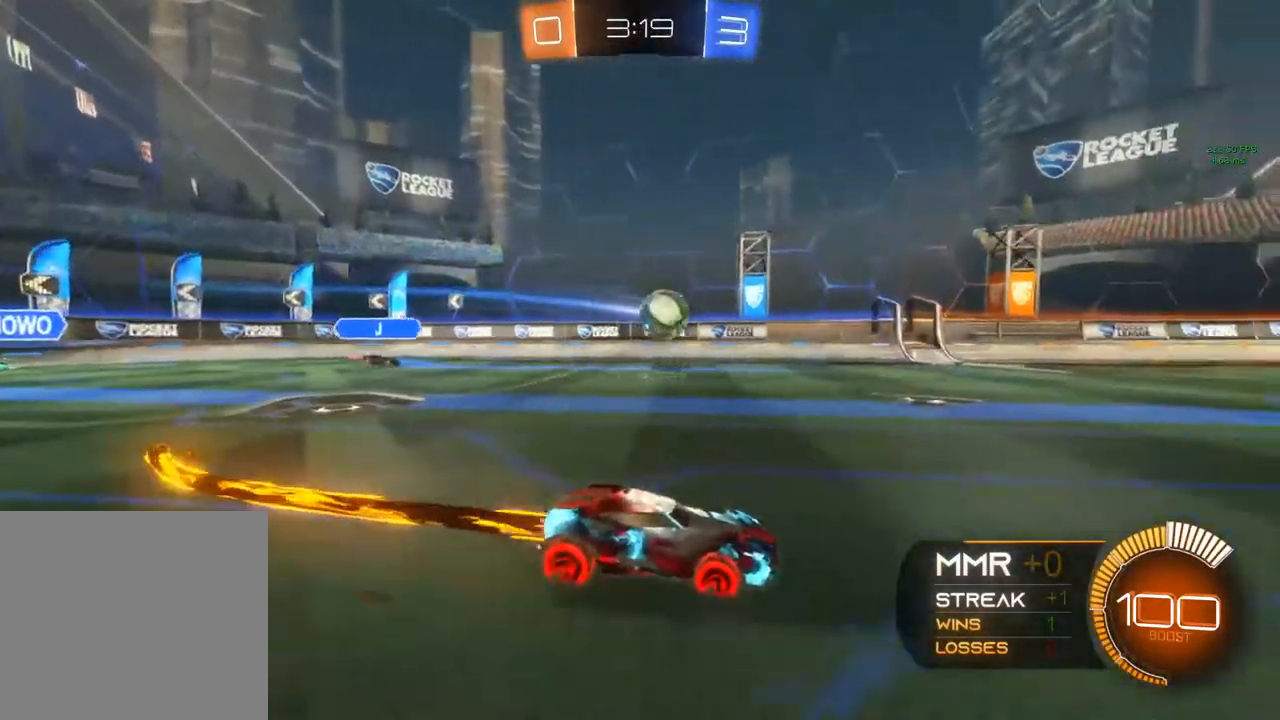
{"buttons": ["B", "R2"], "left_stick": "center", "right_stick": "center", "events": [[33, "left_stick", "left"], [183, "left_stick", "center"], [333, "left_stick", "left"], [383, "left_stick", "center"]]}
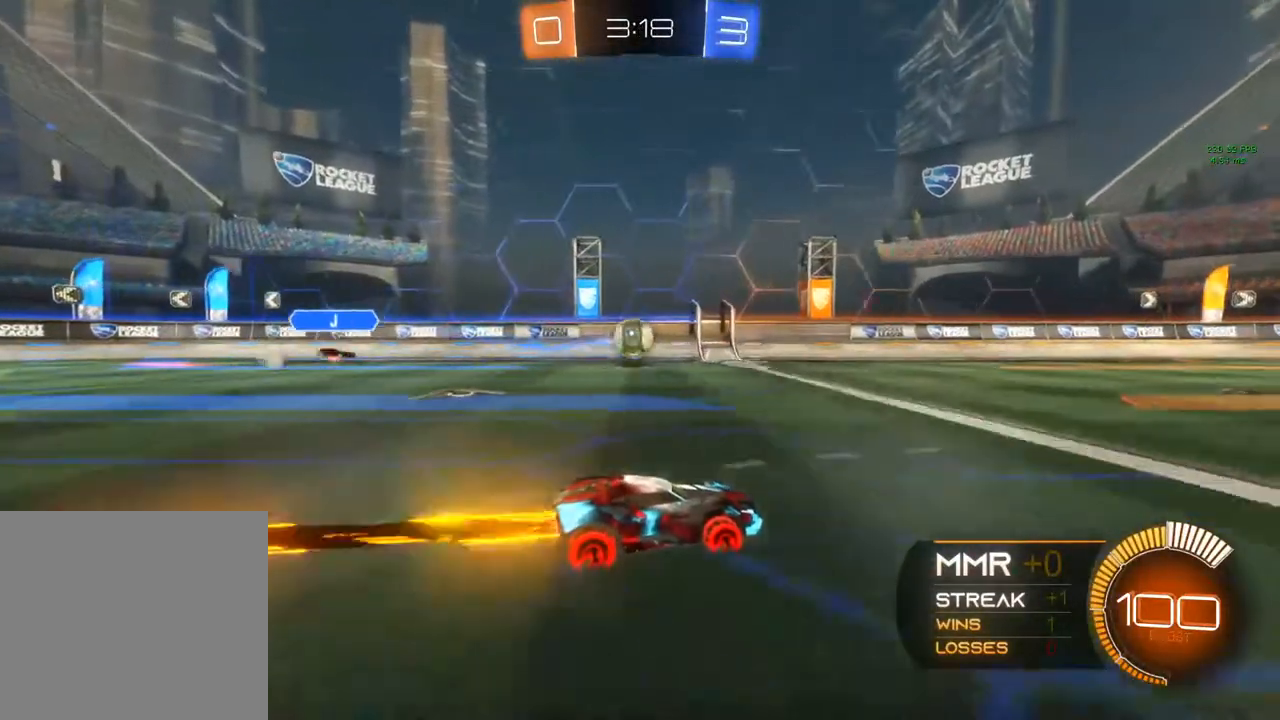
{"buttons": ["R2"], "left_stick": "center", "right_stick": "center", "events": [[183, "B", "up"]]}
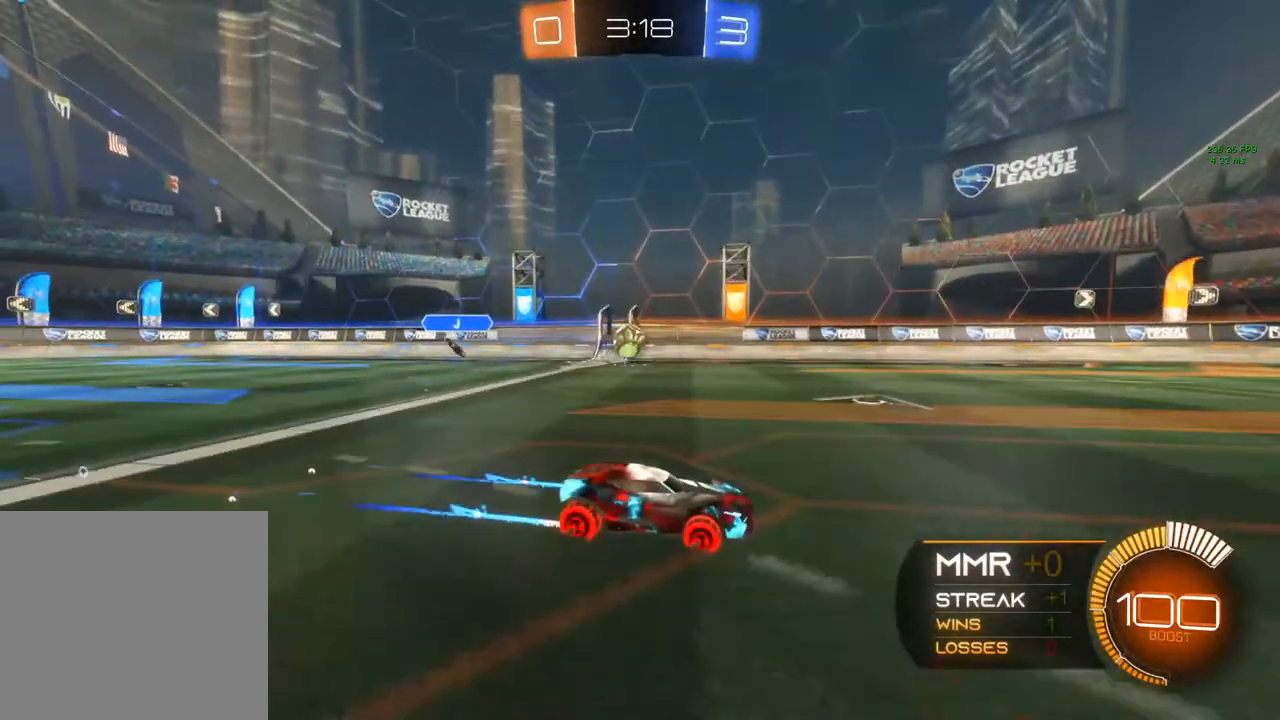
{"buttons": ["R2"], "left_stick": "center", "right_stick": "center", "events": [[350, "left_stick", "right"], [433, "left_stick", "center"]]}
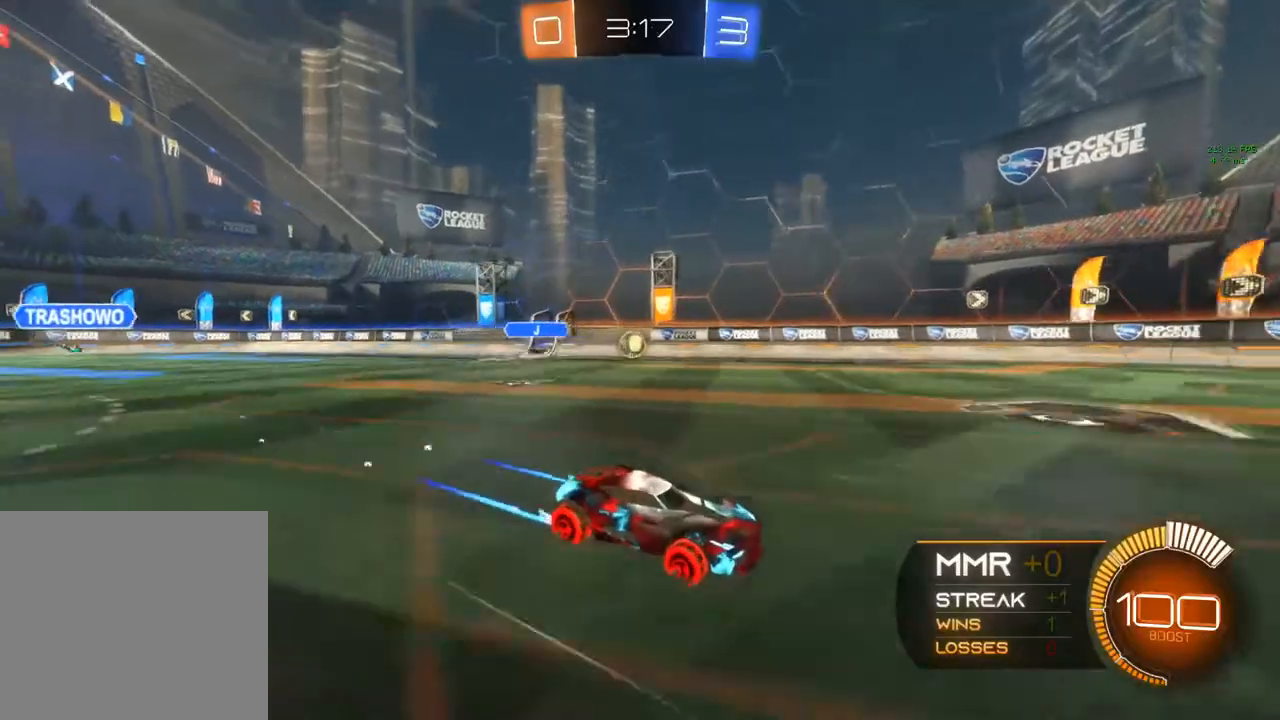
{"buttons": ["R2"], "left_stick": "center", "right_stick": "center", "events": [[133, "Y", "down"], [317, "Y", "up"], [350, "Y", "down"], [450, "Y", "up"]]}
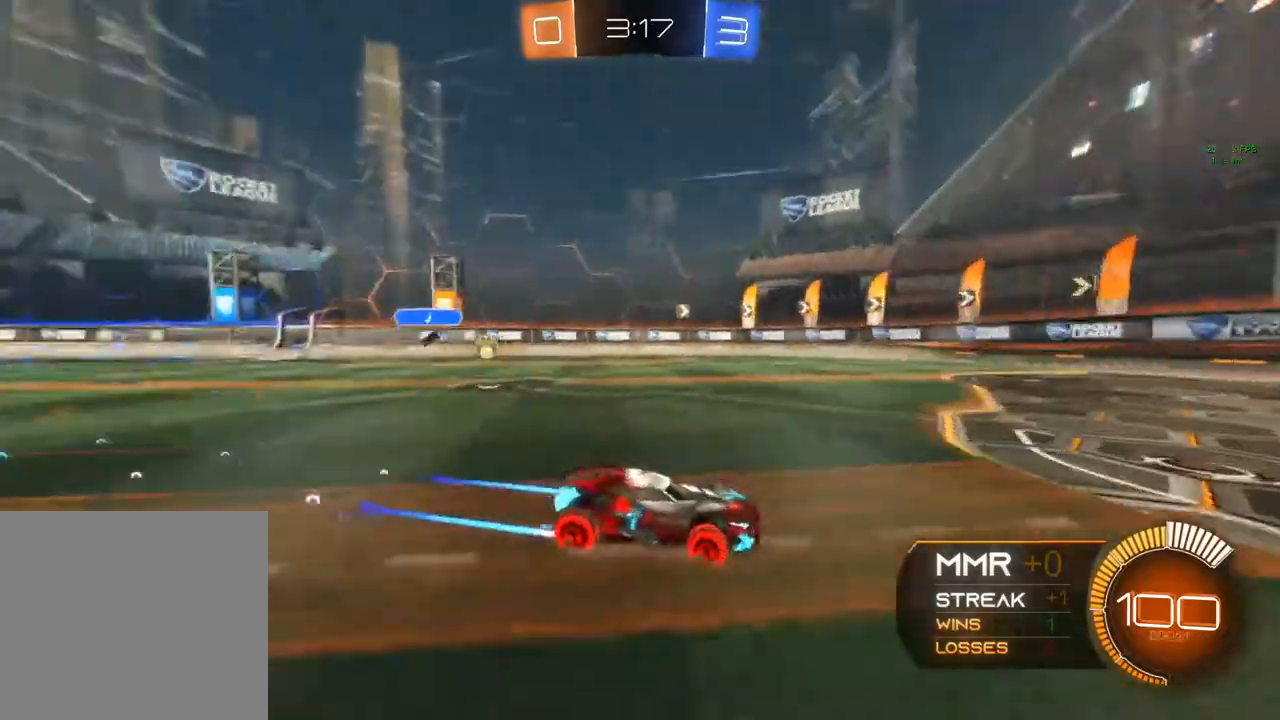
{"buttons": ["R2"], "left_stick": "left", "right_stick": "center", "events": [[400, "left_stick", "left"]]}
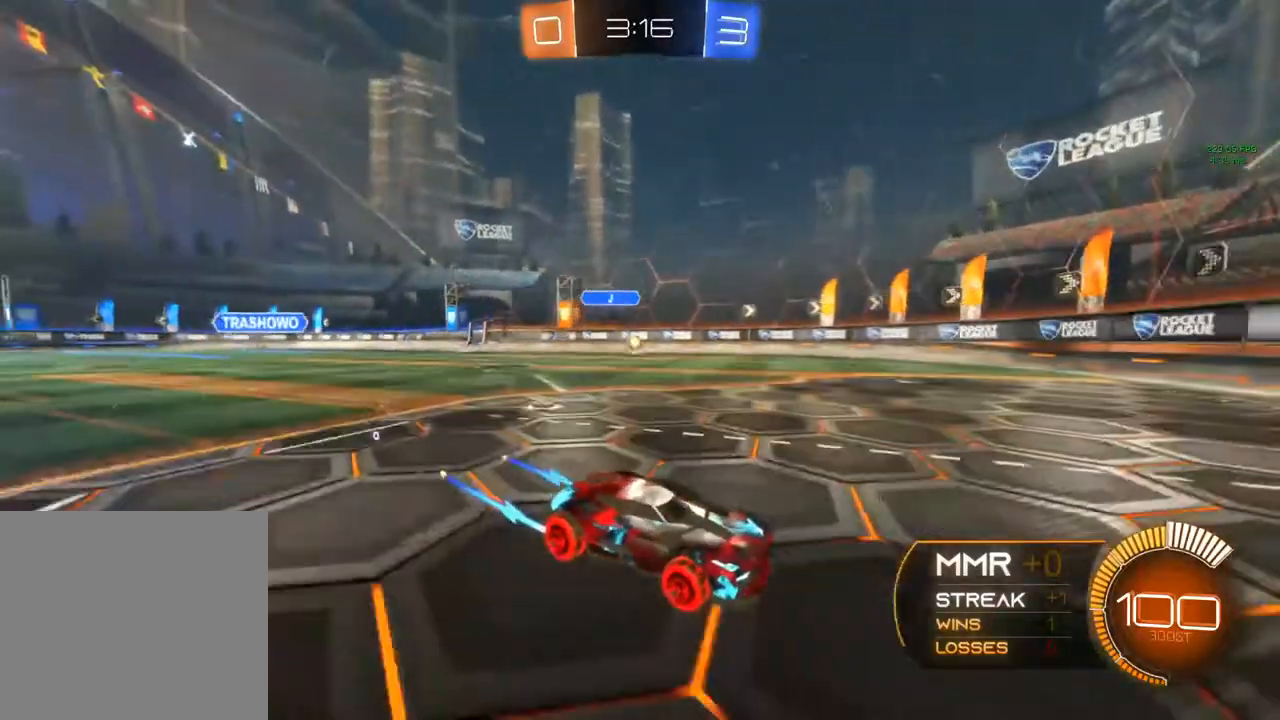
{"buttons": ["X", "R2"], "left_stick": "left", "right_stick": "center", "events": [[183, "X", "down"]]}
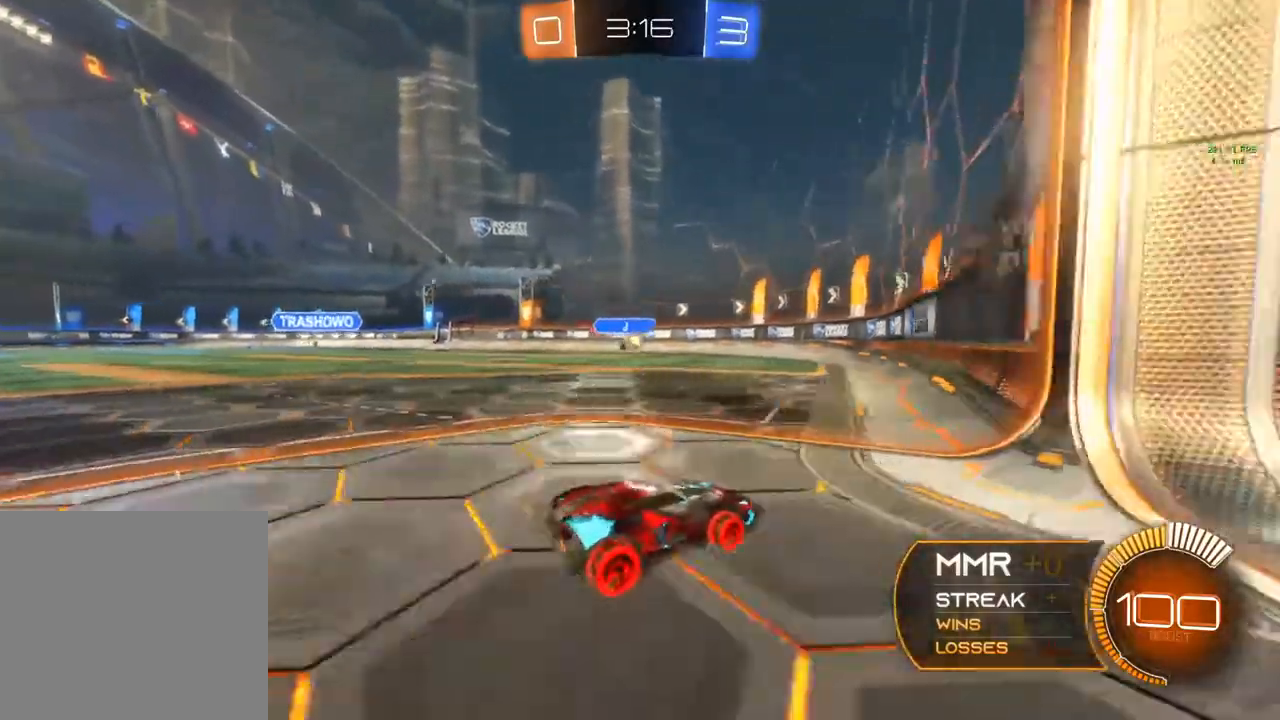
{"buttons": ["L2"], "left_stick": "left", "right_stick": "center", "events": [[17, "R2", "up"], [17, "X", "up"], [67, "L2", "down"], [233, "left_stick", "center"], [500, "left_stick", "left"]]}
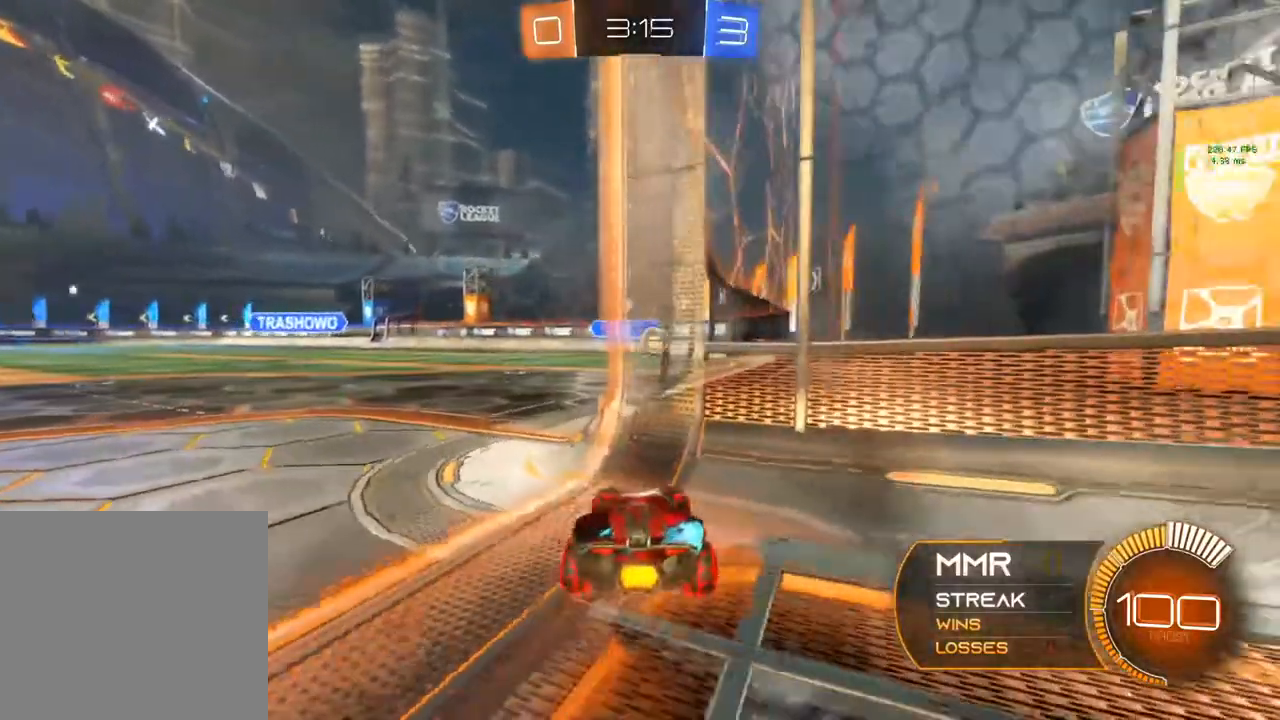
{"buttons": ["L2"], "left_stick": "right", "right_stick": "center", "events": [[400, "left_stick", "center"], [450, "left_stick", "right"]]}
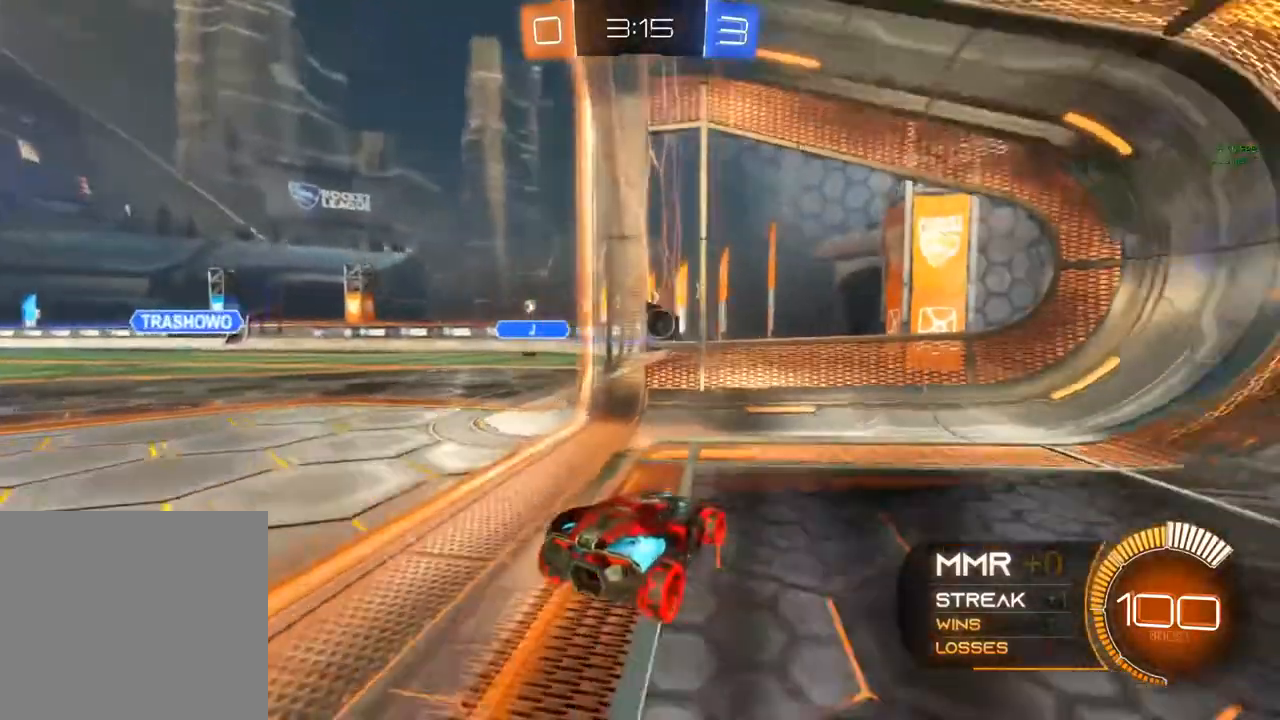
{"buttons": ["R2"], "left_stick": "center", "right_stick": "center", "events": [[117, "left_stick", "center"], [417, "R2", "down"], [433, "L2", "up"]]}
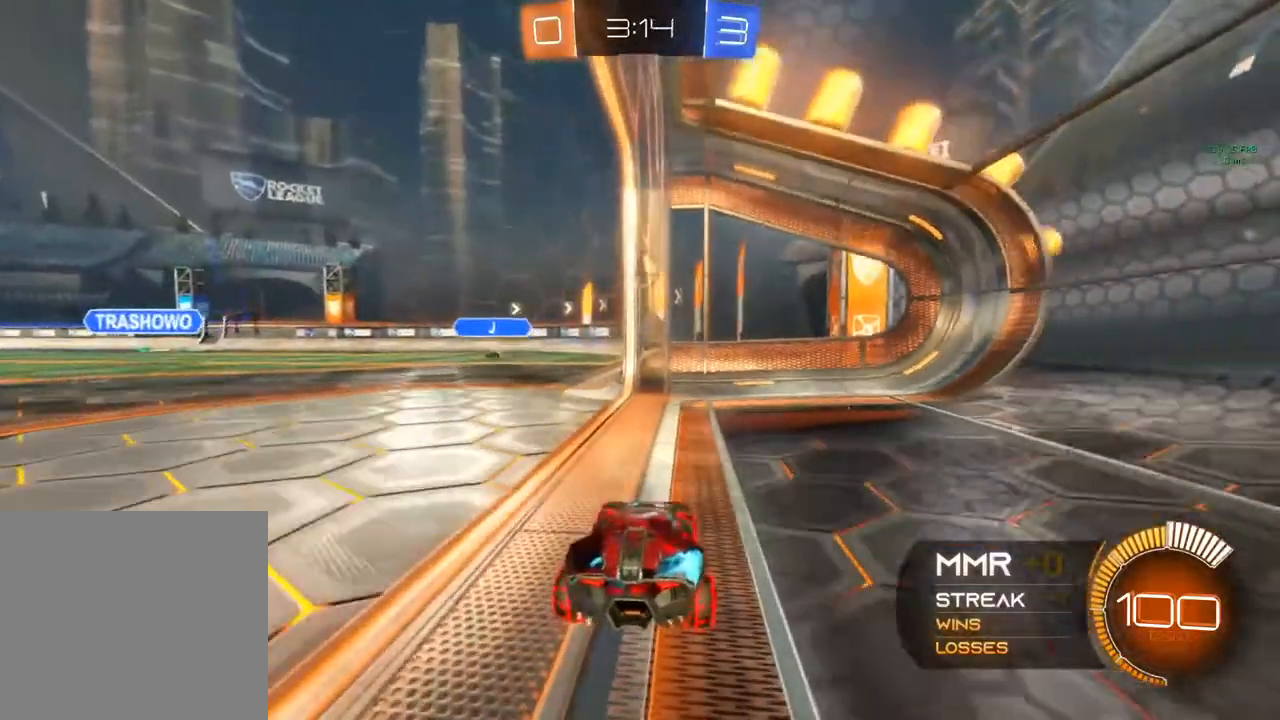
{"buttons": ["B", "R2"], "left_stick": "left", "right_stick": "center", "events": [[167, "B", "down"], [167, "left_stick", "left"], [317, "left_stick", "center"], [433, "left_stick", "left"]]}
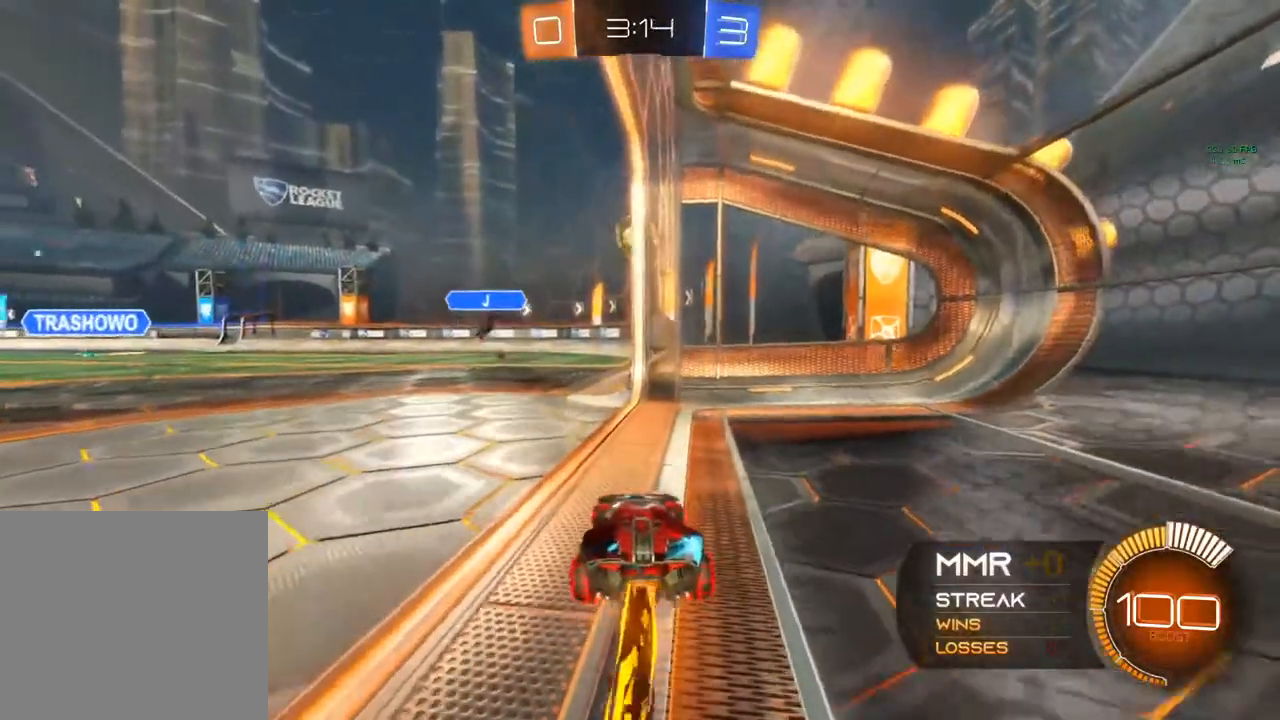
{"buttons": [], "left_stick": "center", "right_stick": "center", "events": [[33, "B", "up"], [50, "left_stick", "down"], [100, "A", "down"], [167, "R2", "up"], [400, "A", "up"], [417, "left_stick", "center"]]}
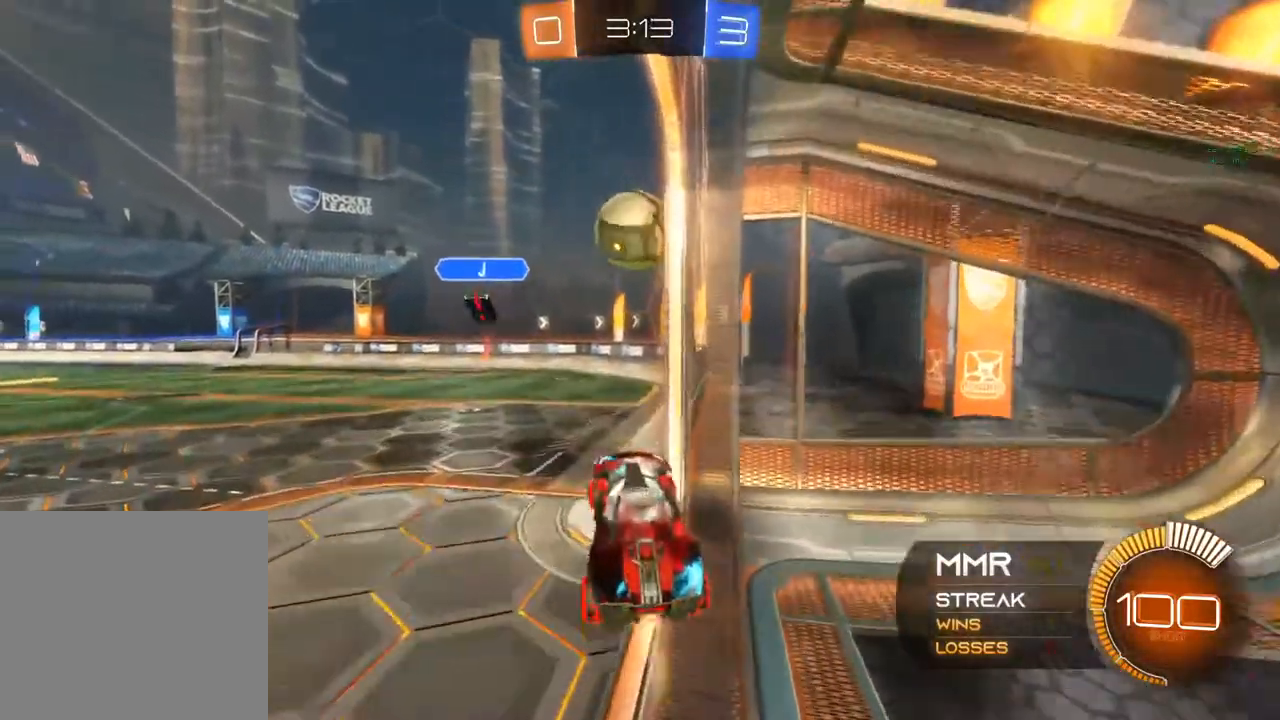
{"buttons": ["R1"], "left_stick": "up", "right_stick": "center", "events": [[33, "A", "down"], [33, "B", "down"], [33, "left_stick", "down-left"], [200, "left_stick", "up"], [317, "R1", "down"], [333, "A", "up"], [333, "B", "up"]]}
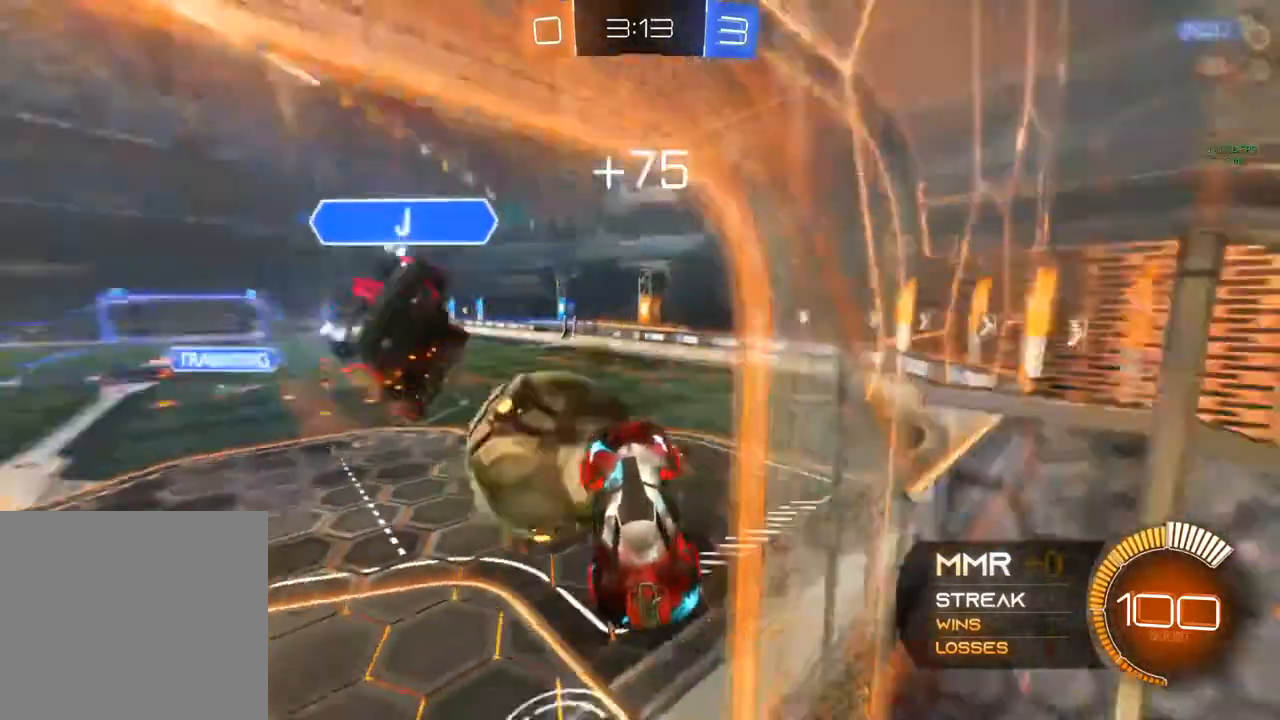
{"buttons": ["R1", "R2"], "left_stick": "right", "right_stick": "center", "events": [[400, "R2", "down"], [500, "left_stick", "right"]]}
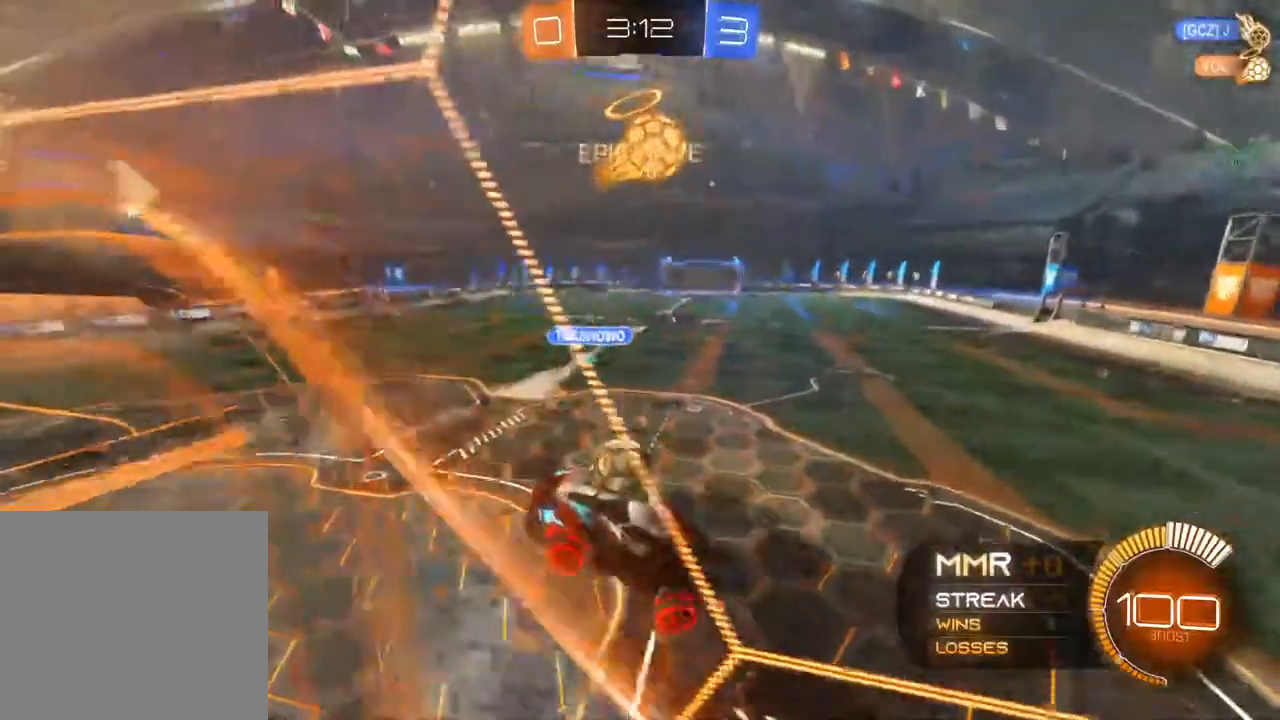
{"buttons": ["R2"], "left_stick": "center", "right_stick": "center", "events": [[17, "R1", "up"], [200, "L1", "down"], [317, "L1", "up"], [333, "left_stick", "center"]]}
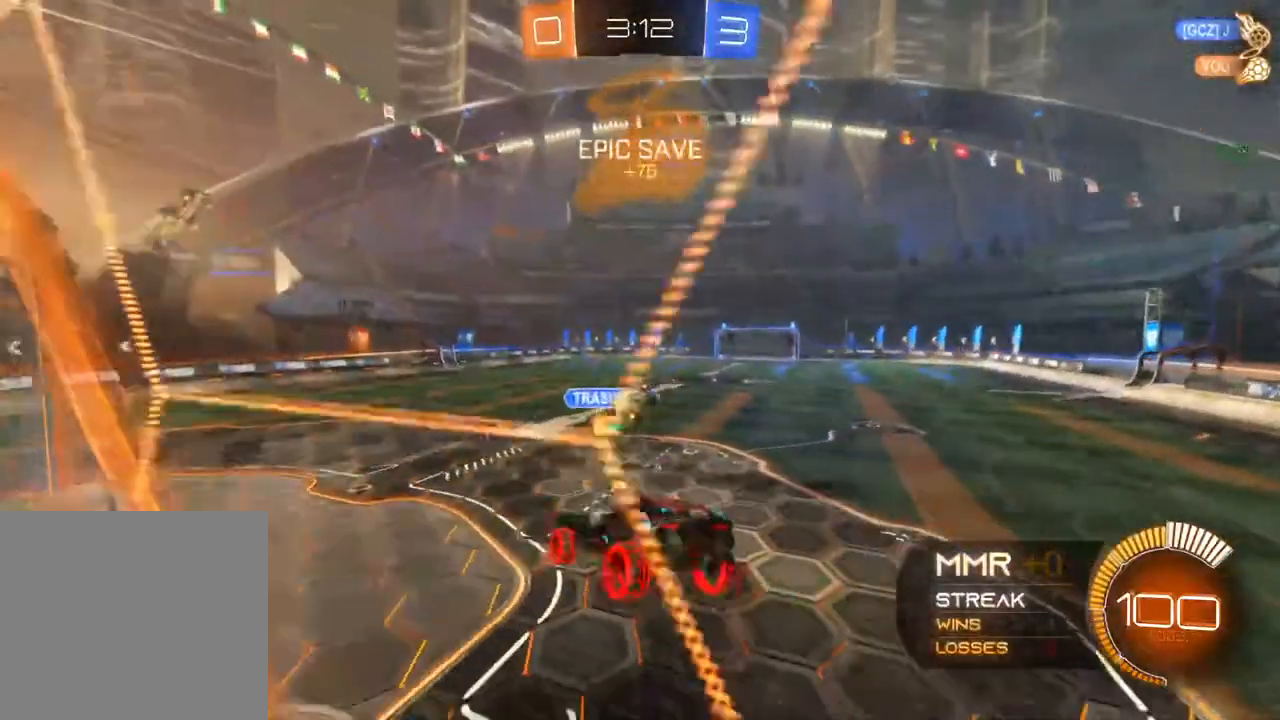
{"buttons": ["R2"], "left_stick": "center", "right_stick": "center", "events": [[283, "left_stick", "right"], [483, "left_stick", "center"]]}
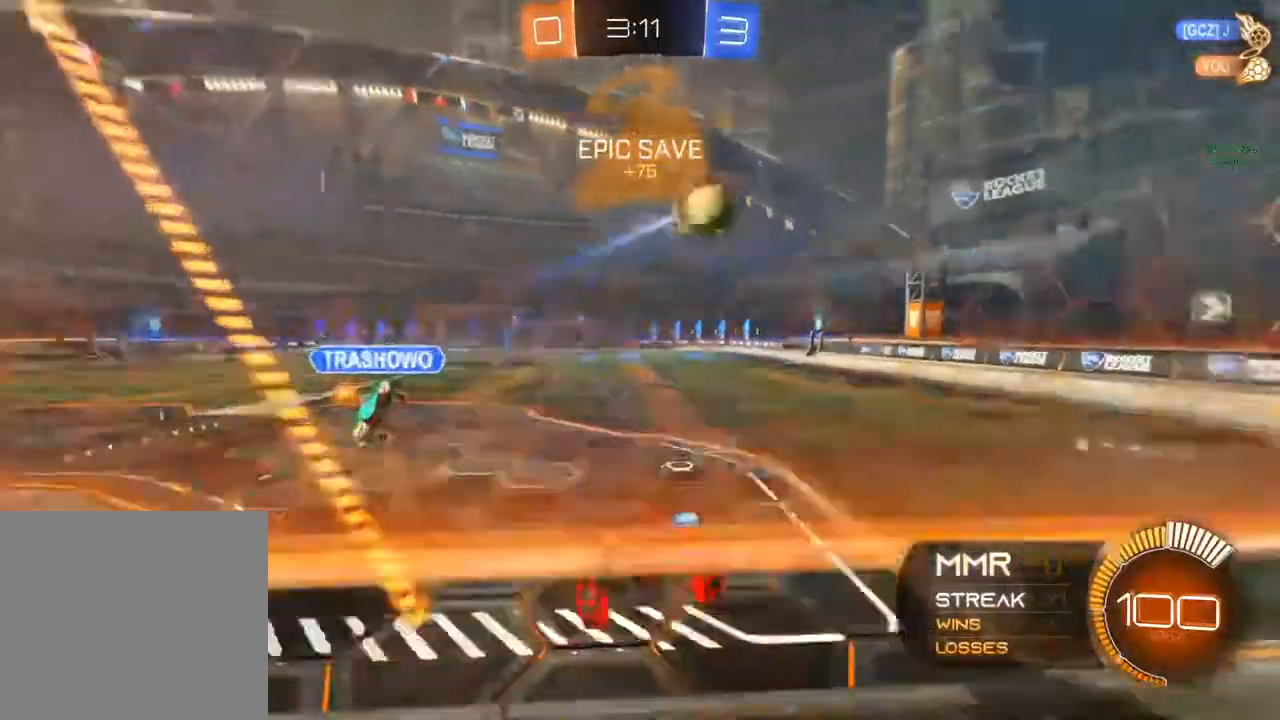
{"buttons": ["R2"], "left_stick": "center", "right_stick": "center", "events": [[283, "left_stick", "right"], [417, "left_stick", "center"]]}
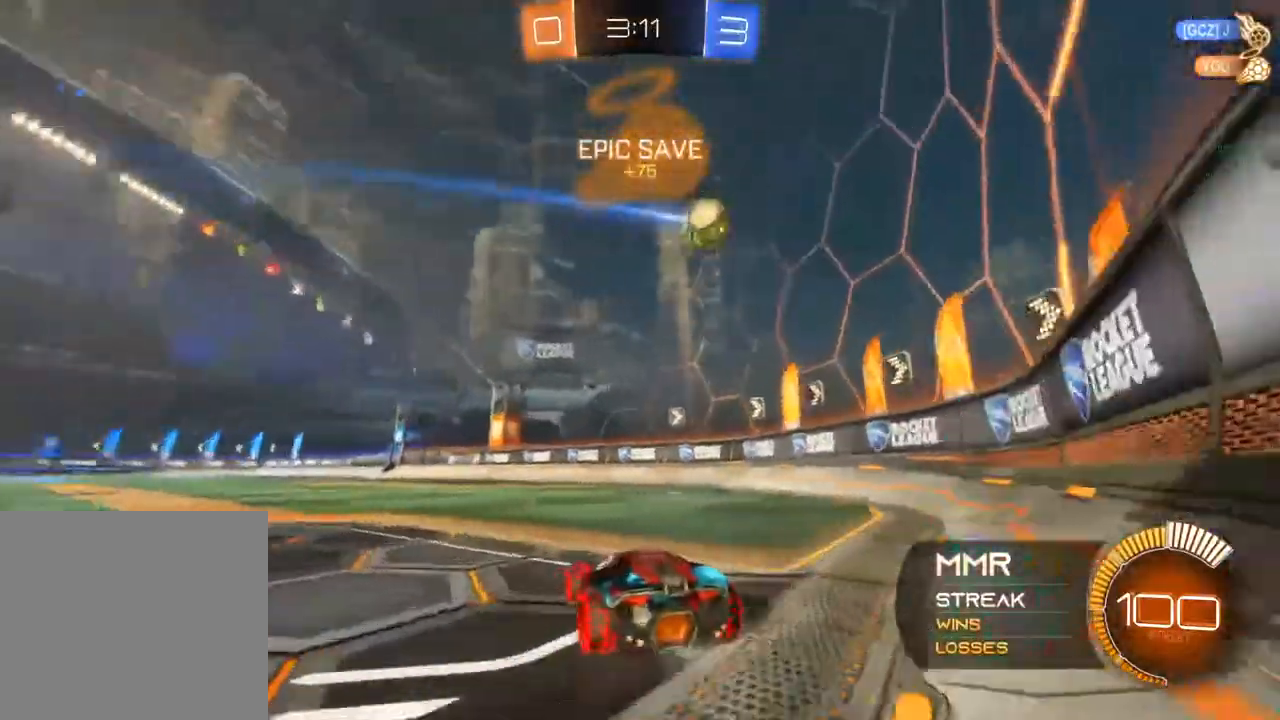
{"buttons": ["B", "R2"], "left_stick": "center", "right_stick": "center", "events": [[217, "B", "down"], [250, "left_stick", "left"], [350, "left_stick", "center"]]}
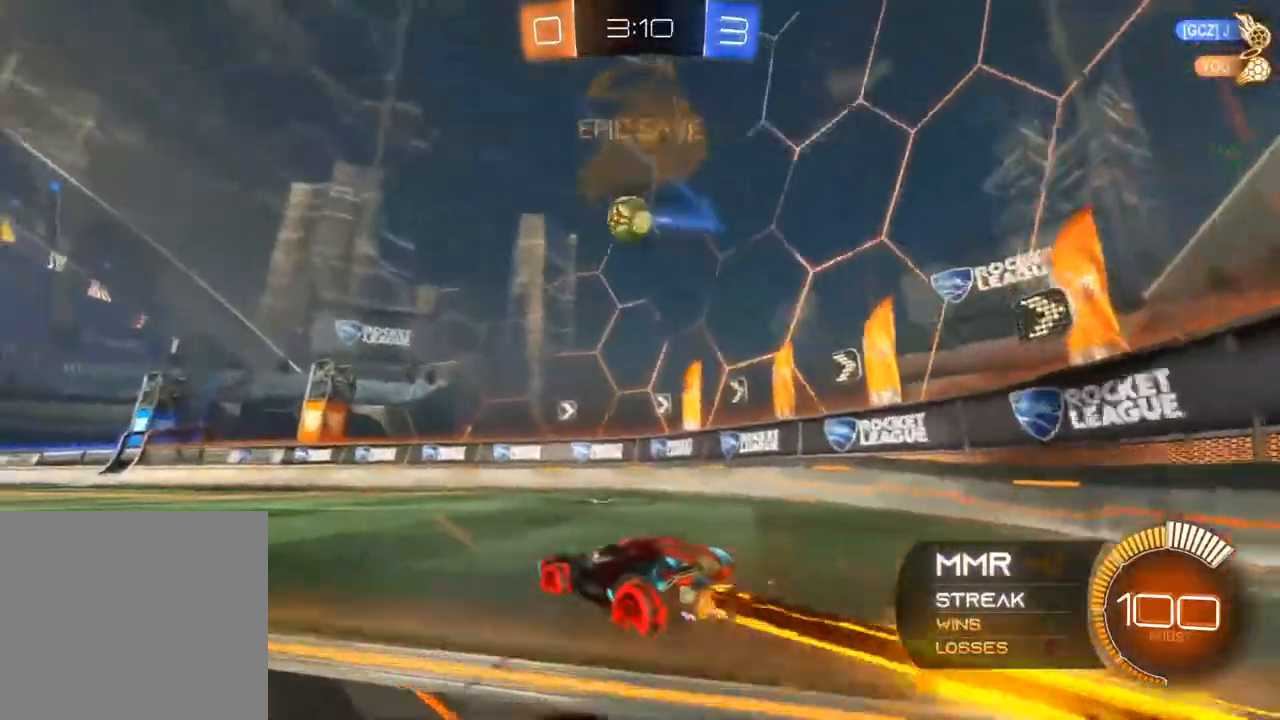
{"buttons": ["B", "R2"], "left_stick": "center", "right_stick": "center", "events": [[67, "left_stick", "left"], [83, "Y", "down"], [183, "Y", "up"], [183, "left_stick", "right"], [300, "left_stick", "center"]]}
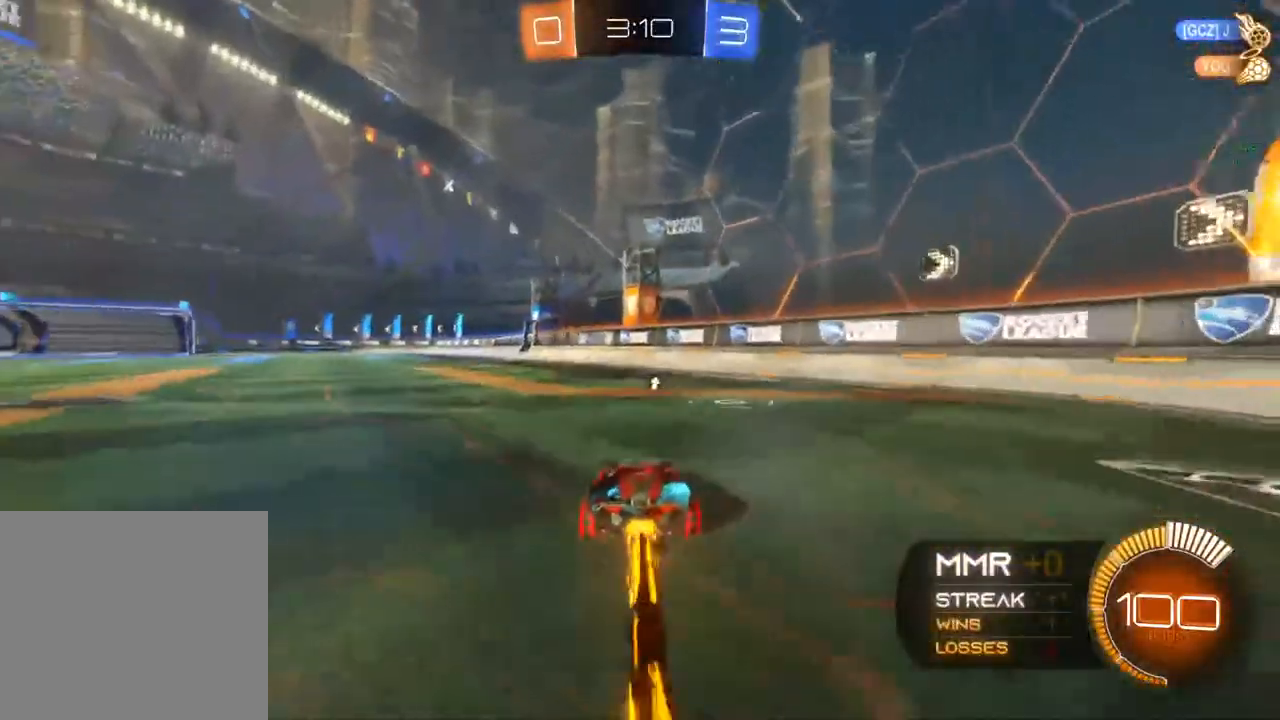
{"buttons": [], "left_stick": "down-left", "right_stick": "center", "events": [[100, "B", "up"], [100, "left_stick", "left"], [483, "R2", "up"], [483, "left_stick", "down-left"]]}
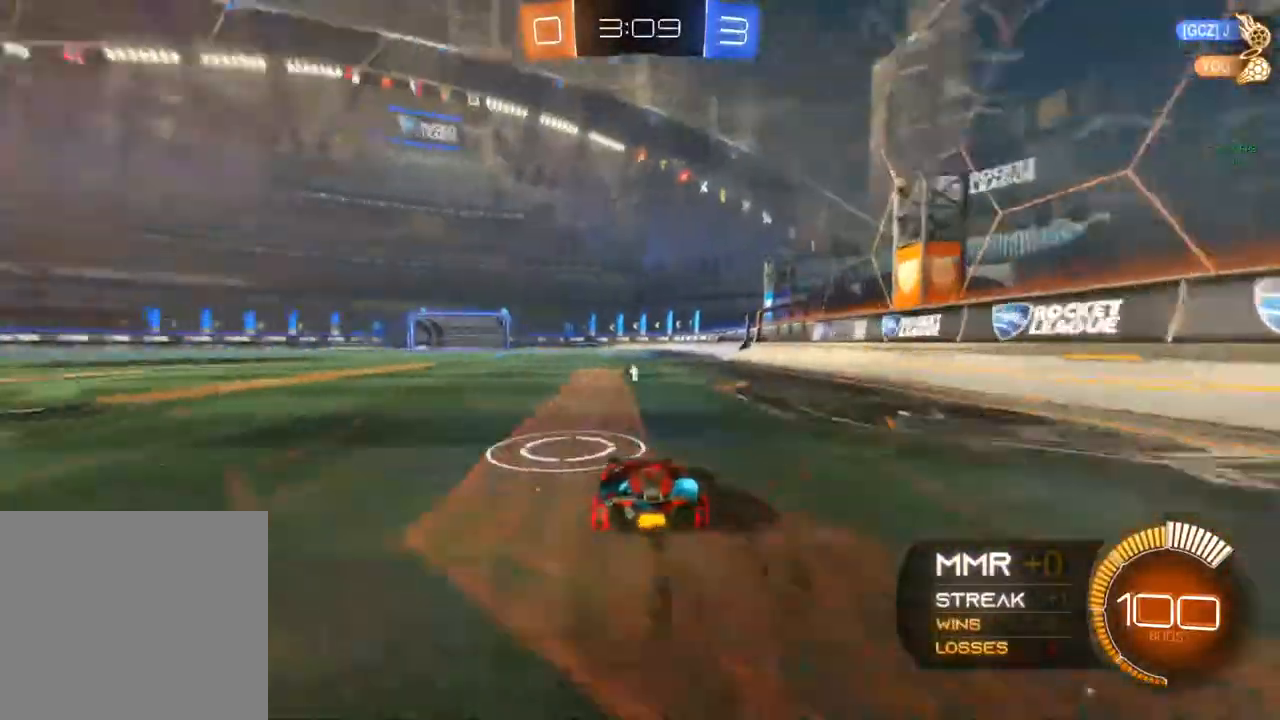
{"buttons": [], "left_stick": "down-left", "right_stick": "center", "events": []}
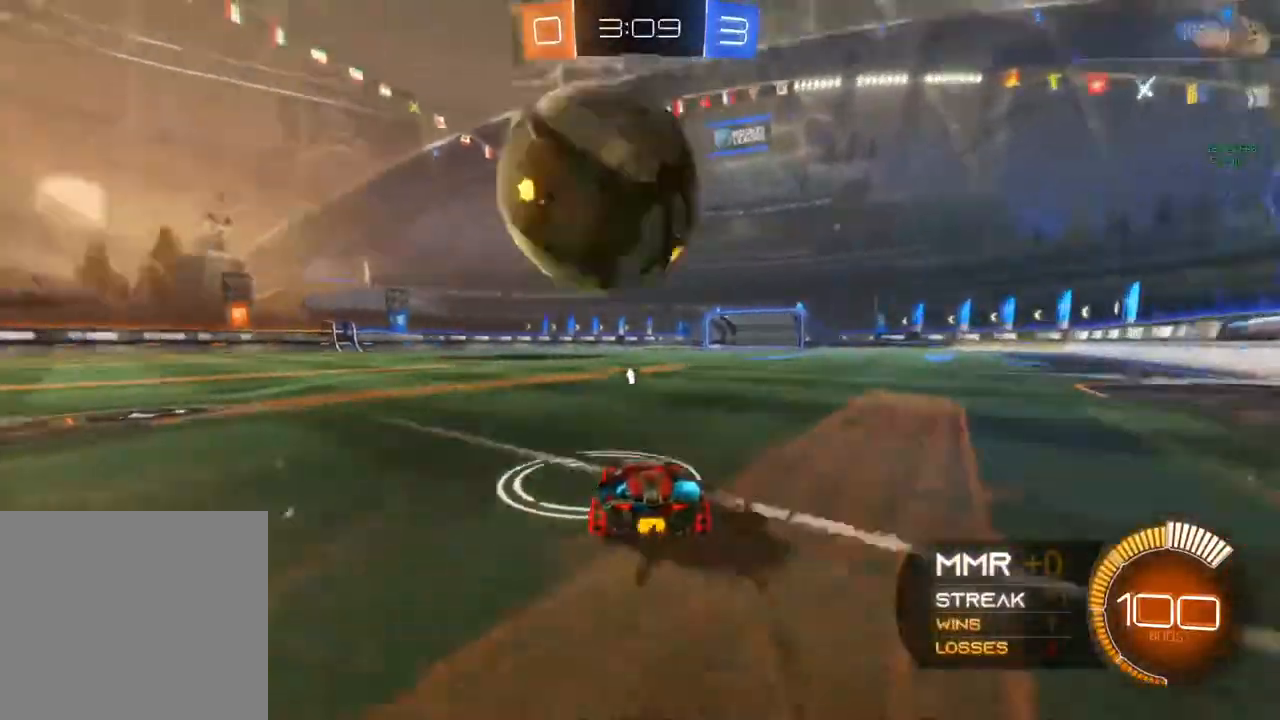
{"buttons": ["B", "R2"], "left_stick": "right", "right_stick": "center", "events": [[33, "left_stick", "right"], [100, "B", "down"], [100, "R2", "down"]]}
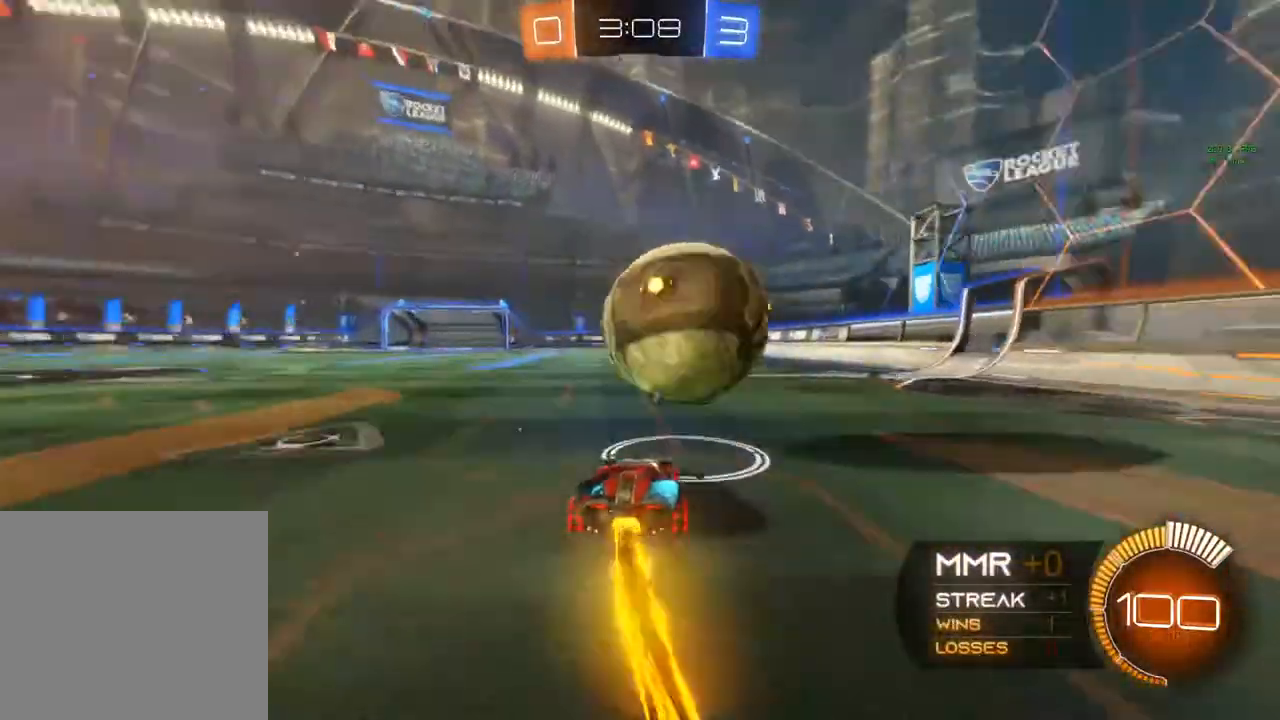
{"buttons": [], "left_stick": "down-left", "right_stick": "center", "events": [[167, "left_stick", "left"], [450, "left_stick", "down-left"], [483, "B", "up"], [483, "R2", "up"]]}
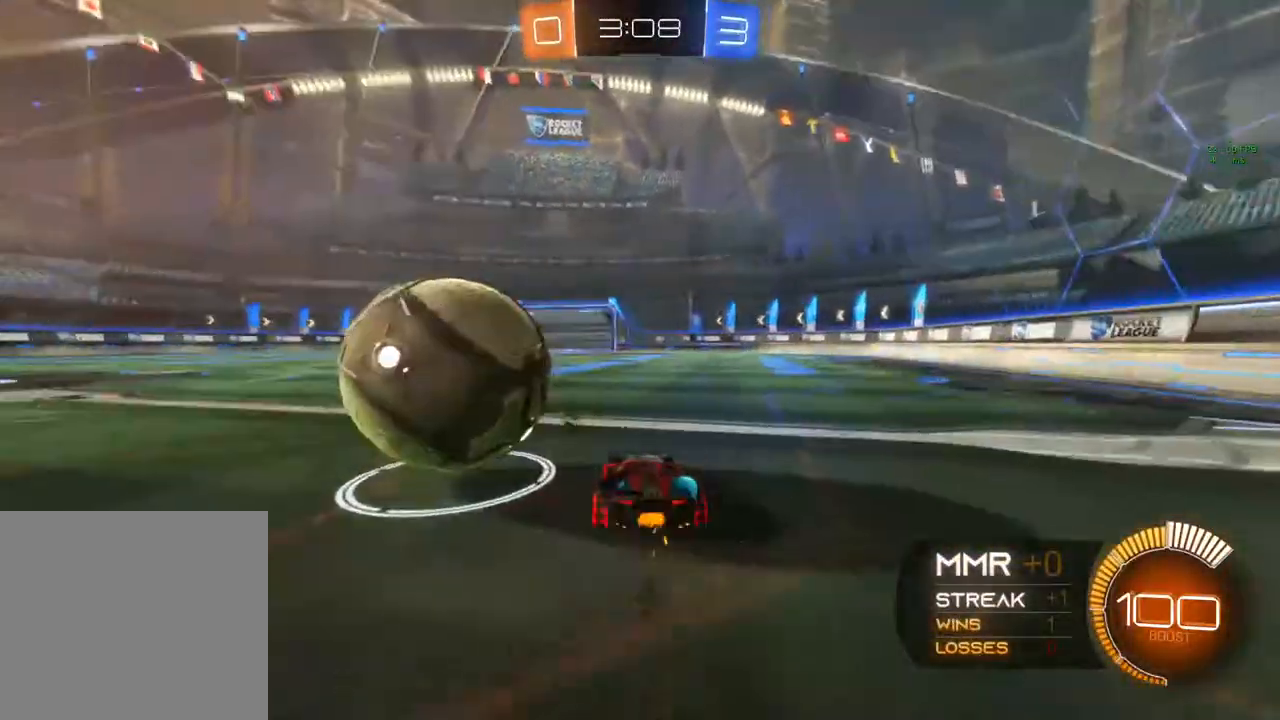
{"buttons": ["B", "R2"], "left_stick": "right", "right_stick": "center", "events": [[350, "B", "down"], [350, "R2", "down"], [433, "left_stick", "right"]]}
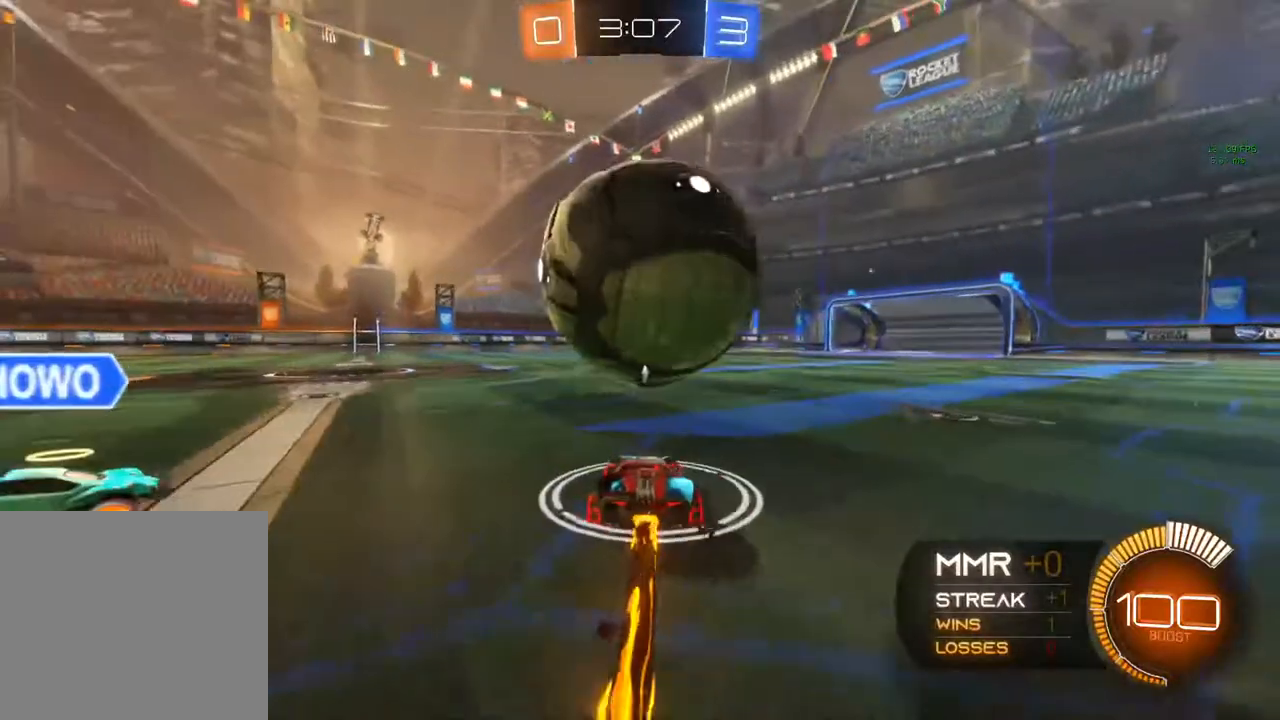
{"buttons": [], "left_stick": "up", "right_stick": "center", "events": [[100, "B", "up"], [117, "R2", "up"], [483, "left_stick", "up"]]}